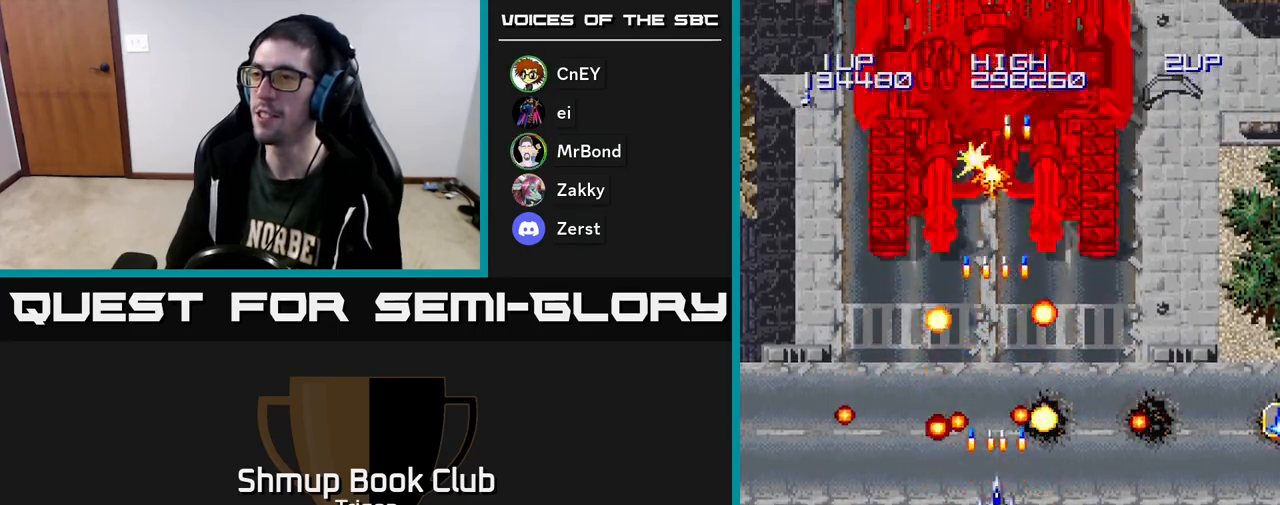
Gameplay with a controller (Xbox layout); each line is a JSON object with the inputs held at the frame after it. "events" lists button and stick changes between this image and that frame as [ms after this image, input, new state], when the widget could be followed in between. Not read: left_stick.
{"buttons": ["A"], "right_stick": "center", "events": [[67, "A", "down"], [100, "A", "up"], [183, "A", "down"], [250, "A", "up"], [317, "A", "down"], [383, "A", "up"], [467, "A", "down"]]}
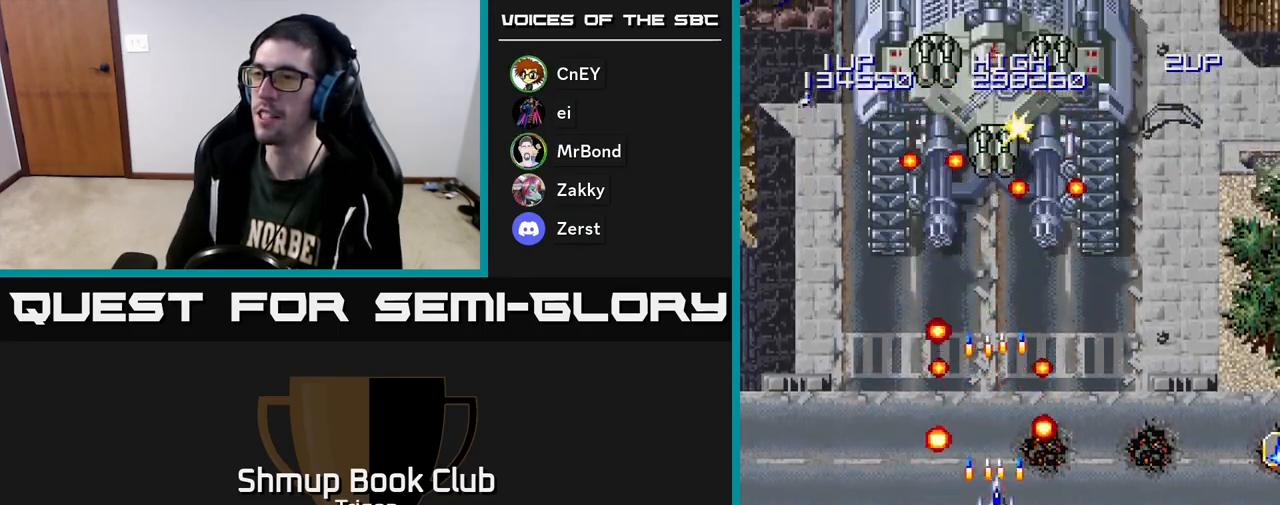
{"buttons": ["A", "DPAD_RIGHT"], "right_stick": "center", "events": [[50, "A", "up"], [117, "A", "down"], [217, "A", "up"], [283, "A", "down"], [383, "A", "up"], [433, "DPAD_RIGHT", "down"], [450, "A", "down"]]}
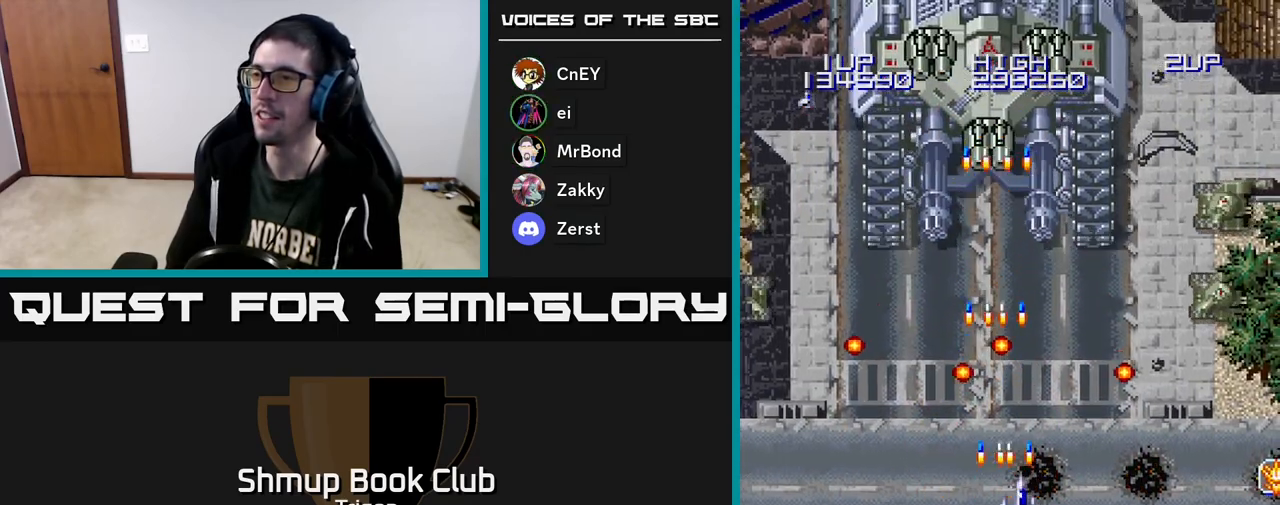
{"buttons": ["A", "DPAD_RIGHT"], "right_stick": "center", "events": [[50, "A", "up"], [117, "A", "down"], [217, "DPAD_RIGHT", "up"], [233, "A", "up"], [233, "DPAD_UP", "down"], [283, "A", "down"], [317, "DPAD_RIGHT", "down"], [400, "A", "up"], [400, "DPAD_UP", "up"], [450, "A", "down"]]}
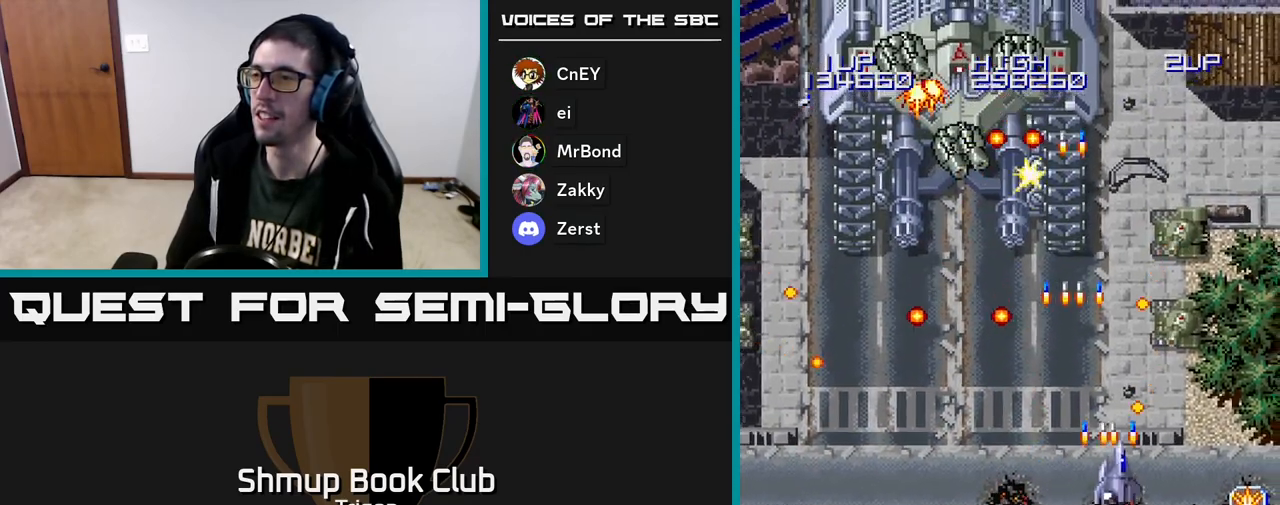
{"buttons": ["A", "DPAD_LEFT"], "right_stick": "center", "events": [[67, "A", "up"], [83, "DPAD_DOWN", "down"], [133, "A", "down"], [233, "A", "up"], [283, "DPAD_RIGHT", "up"], [300, "A", "down"], [400, "DPAD_LEFT", "down"], [417, "A", "up"], [483, "A", "down"], [483, "DPAD_DOWN", "up"]]}
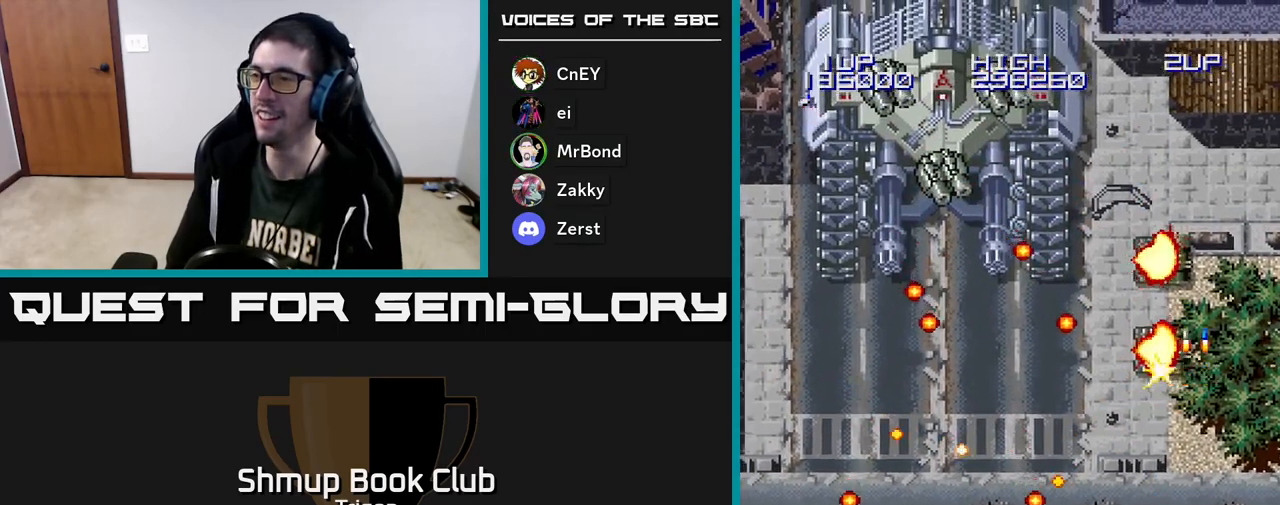
{"buttons": ["DPAD_UP", "DPAD_RIGHT"], "right_stick": "center"}
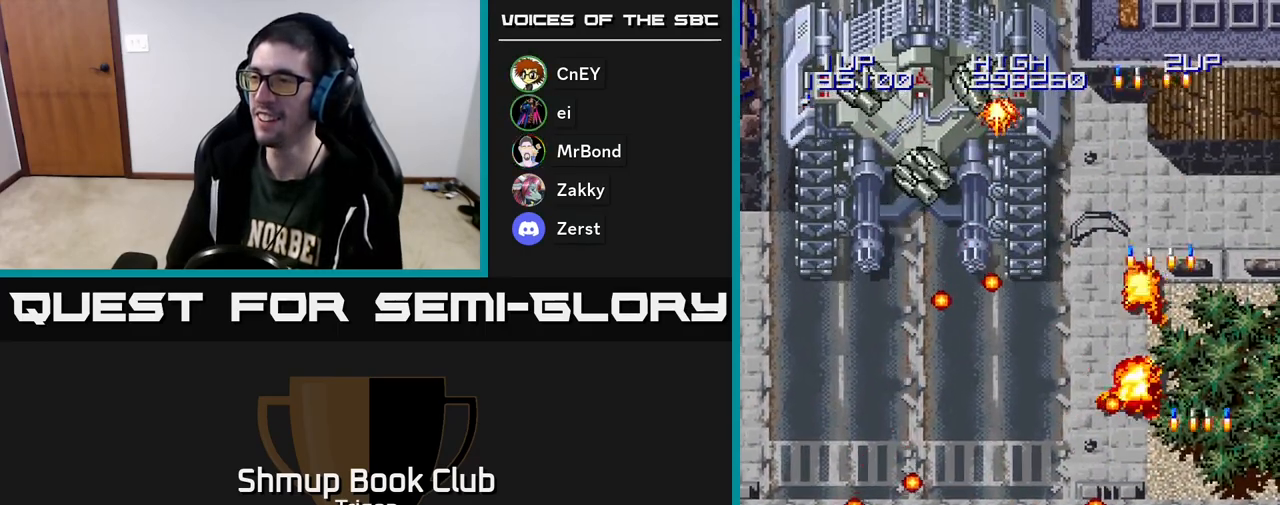
{"buttons": ["A", "DPAD_UP"], "right_stick": "center", "events": [[17, "DPAD_RIGHT", "up"], [33, "A", "down"], [167, "A", "up"], [233, "A", "down"], [367, "A", "up"], [433, "A", "down"]]}
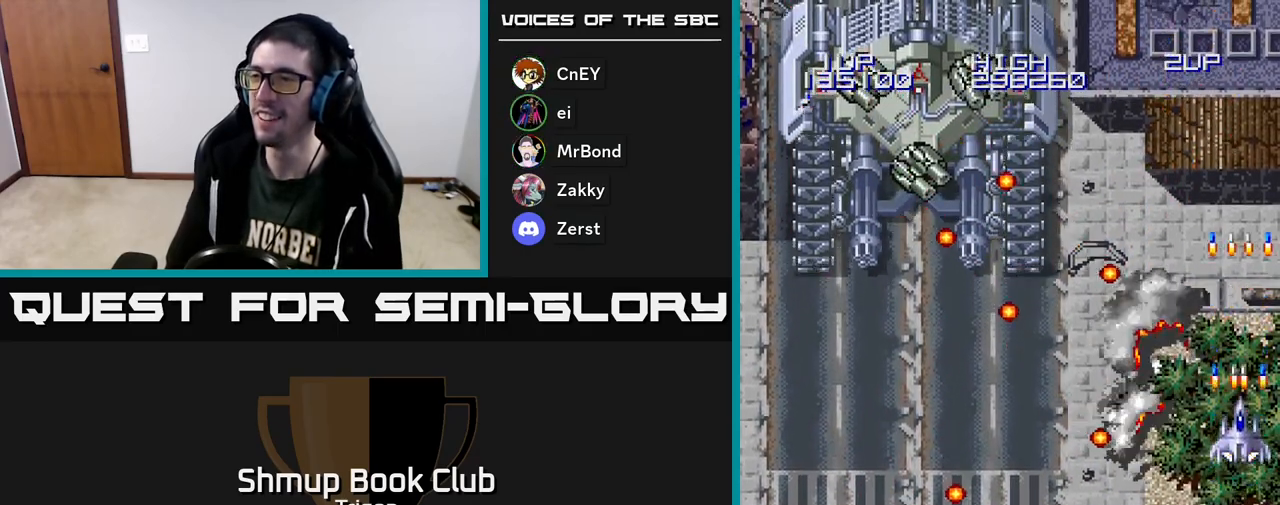
{"buttons": ["A", "DPAD_UP", "DPAD_LEFT"], "right_stick": "center", "events": [[17, "DPAD_LEFT", "down"], [33, "A", "up"], [50, "DPAD_UP", "up"], [117, "A", "down"], [217, "A", "up"], [283, "DPAD_DOWN", "down"], [300, "A", "down"], [350, "DPAD_LEFT", "up"], [367, "DPAD_DOWN", "up"], [400, "DPAD_UP", "down"], [417, "A", "up"], [450, "DPAD_LEFT", "down"], [467, "A", "down"]]}
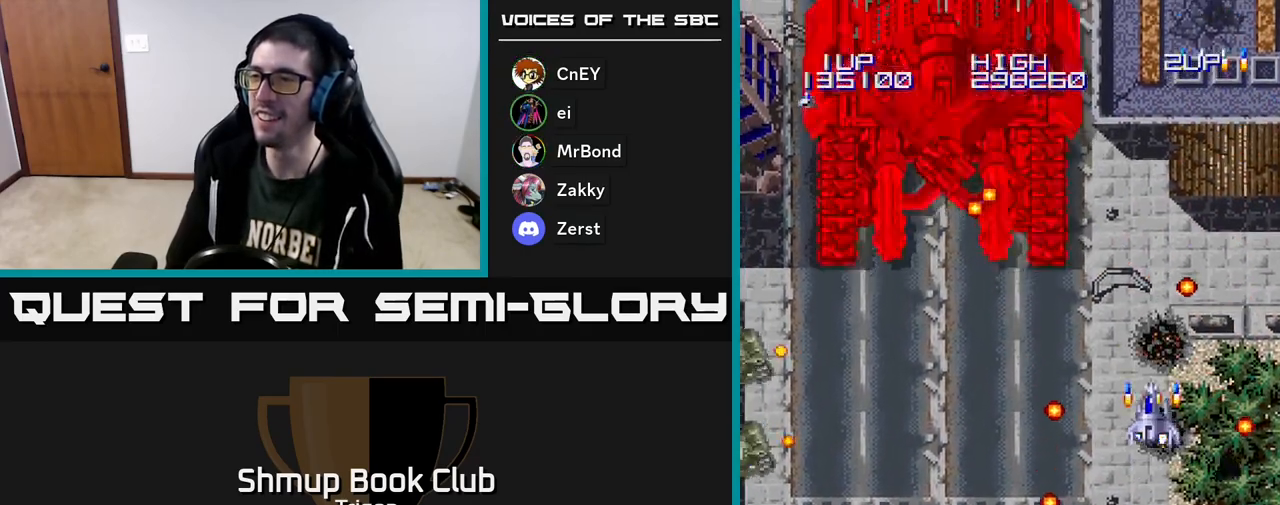
{"buttons": ["DPAD_DOWN"], "right_stick": "center", "events": [[50, "A", "up"], [50, "DPAD_LEFT", "up"], [133, "DPAD_LEFT", "down"], [150, "A", "down"], [183, "DPAD_UP", "up"], [233, "DPAD_DOWN", "down"], [250, "X", "down"], [350, "X", "up"], [367, "A", "up"], [417, "A", "down"], [483, "DPAD_LEFT", "up"], [500, "A", "up"]]}
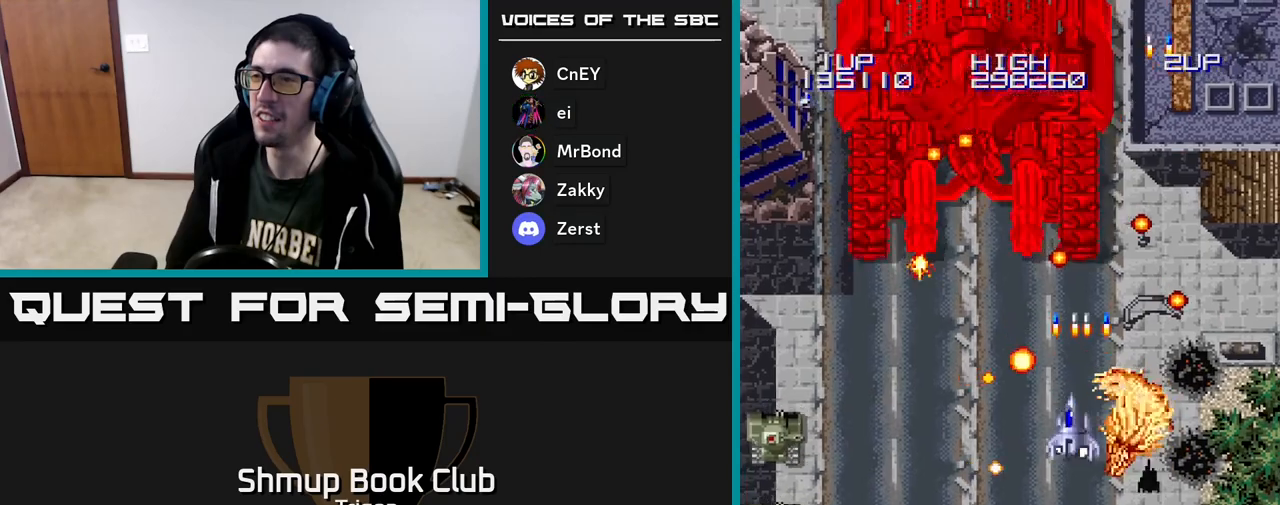
{"buttons": ["A", "DPAD_DOWN", "DPAD_RIGHT"], "right_stick": "center", "events": [[67, "A", "down"], [83, "DPAD_RIGHT", "down"], [183, "A", "up"], [233, "A", "down"], [350, "A", "up"], [417, "A", "down"]]}
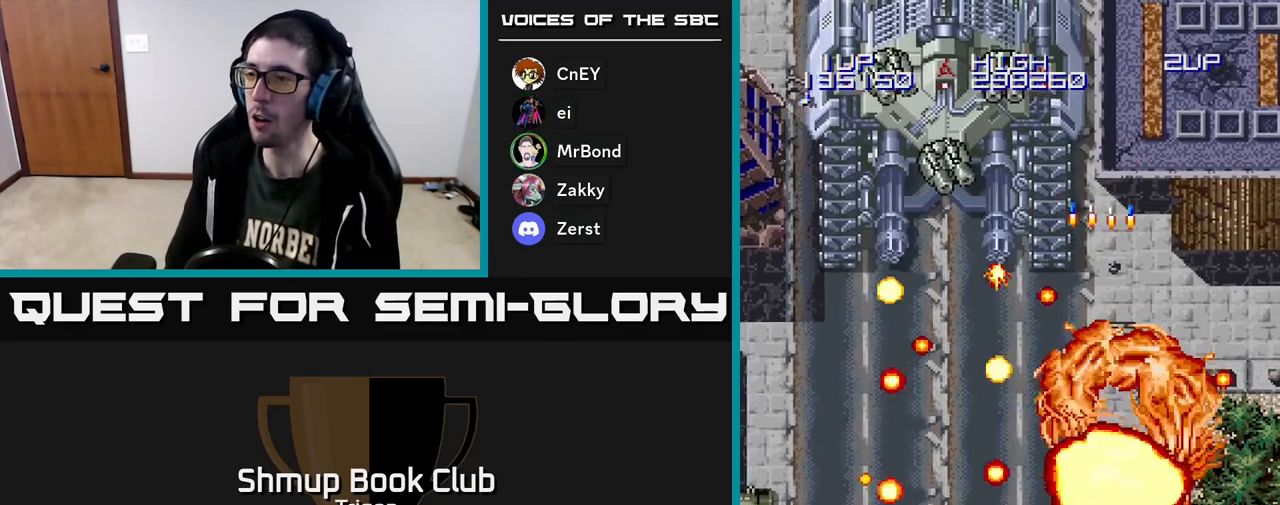
{"buttons": ["A", "DPAD_DOWN"], "right_stick": "center", "events": [[17, "A", "up"], [83, "A", "down"], [183, "DPAD_RIGHT", "up"], [200, "A", "up"], [250, "A", "down"], [367, "A", "up"], [433, "A", "down"]]}
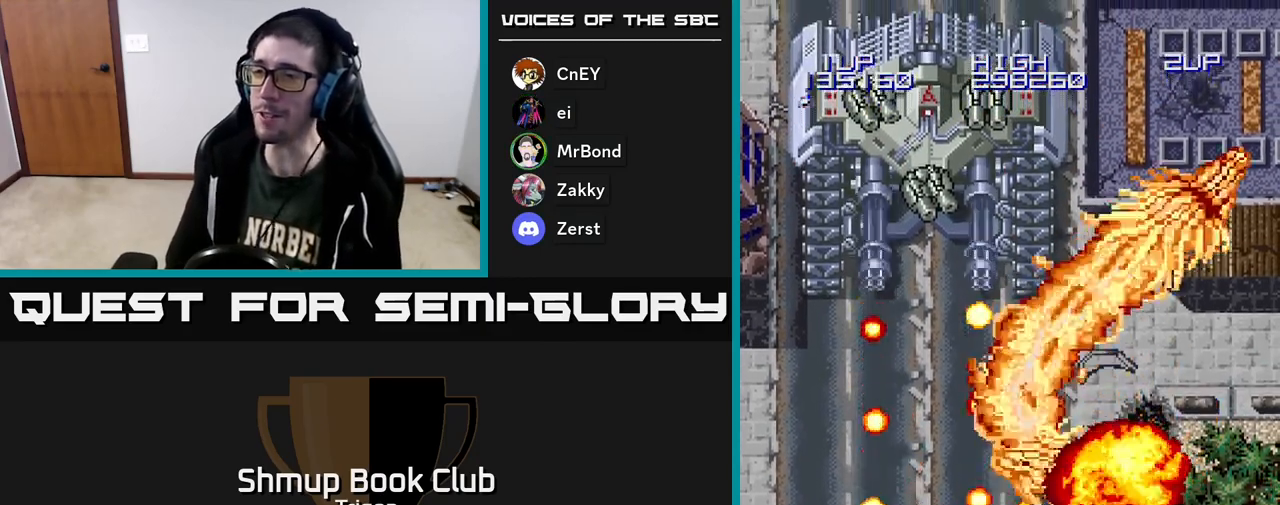
{"buttons": ["A"], "right_stick": "center", "events": [[33, "DPAD_DOWN", "up"], [67, "A", "up"], [150, "A", "down"], [283, "A", "up"], [367, "A", "down"]]}
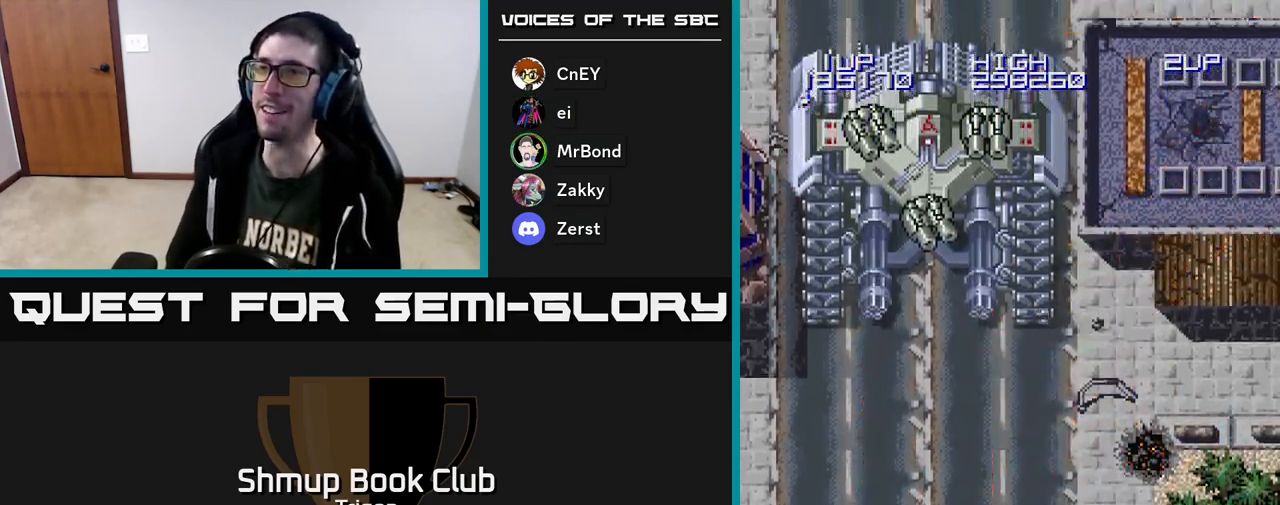
{"buttons": ["A"], "right_stick": "center", "events": [[17, "A", "up"], [100, "A", "down"], [283, "A", "up"], [433, "A", "down"]]}
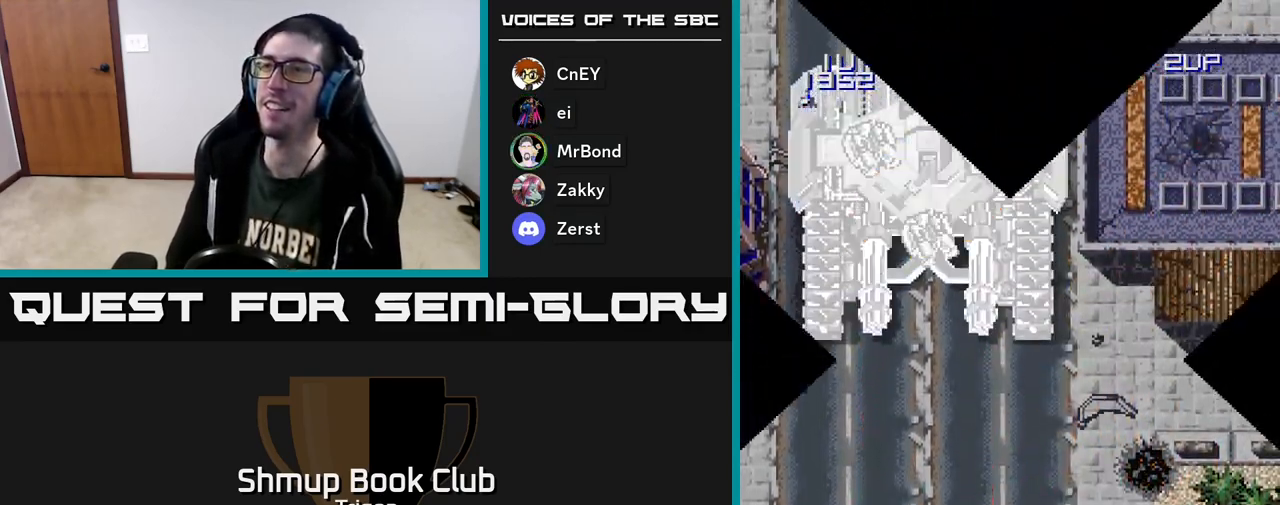
{"buttons": [], "right_stick": "center", "events": [[100, "A", "up"]]}
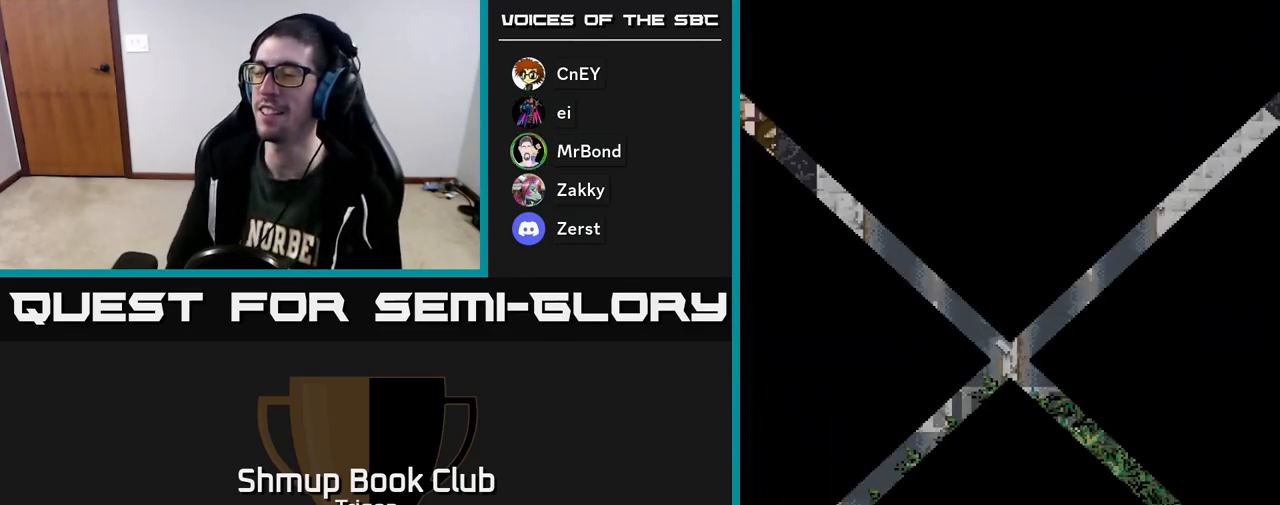
{"buttons": [], "right_stick": "center", "events": [[250, "A", "down"], [417, "A", "up"]]}
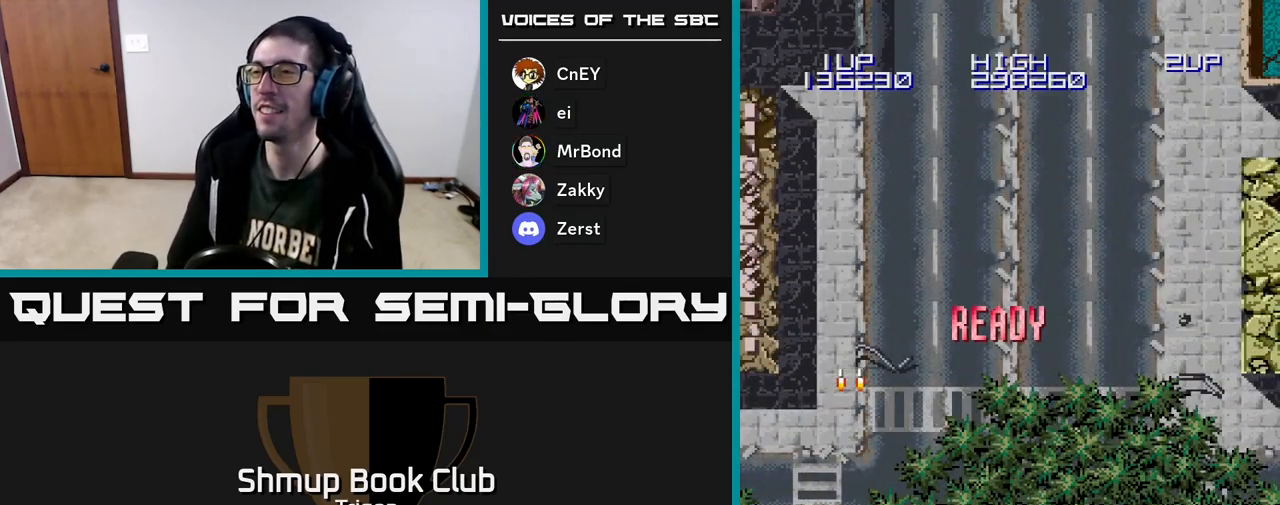
{"buttons": ["A", "DPAD_RIGHT"], "right_stick": "center", "events": [[17, "A", "down"], [150, "A", "up"], [233, "DPAD_RIGHT", "down"], [250, "A", "down"], [383, "A", "up"], [467, "A", "down"]]}
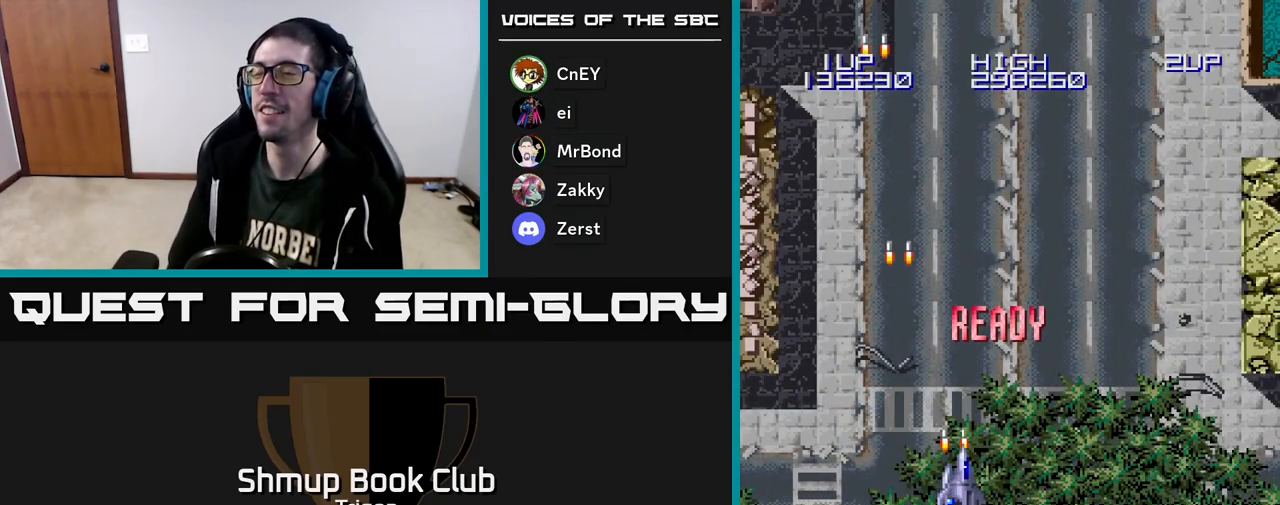
{"buttons": ["A", "DPAD_UP", "DPAD_LEFT"], "right_stick": "center", "events": [[117, "A", "up"], [200, "A", "down"], [283, "DPAD_RIGHT", "up"], [317, "DPAD_UP", "down"], [333, "A", "up"], [350, "DPAD_LEFT", "down"], [433, "A", "down"]]}
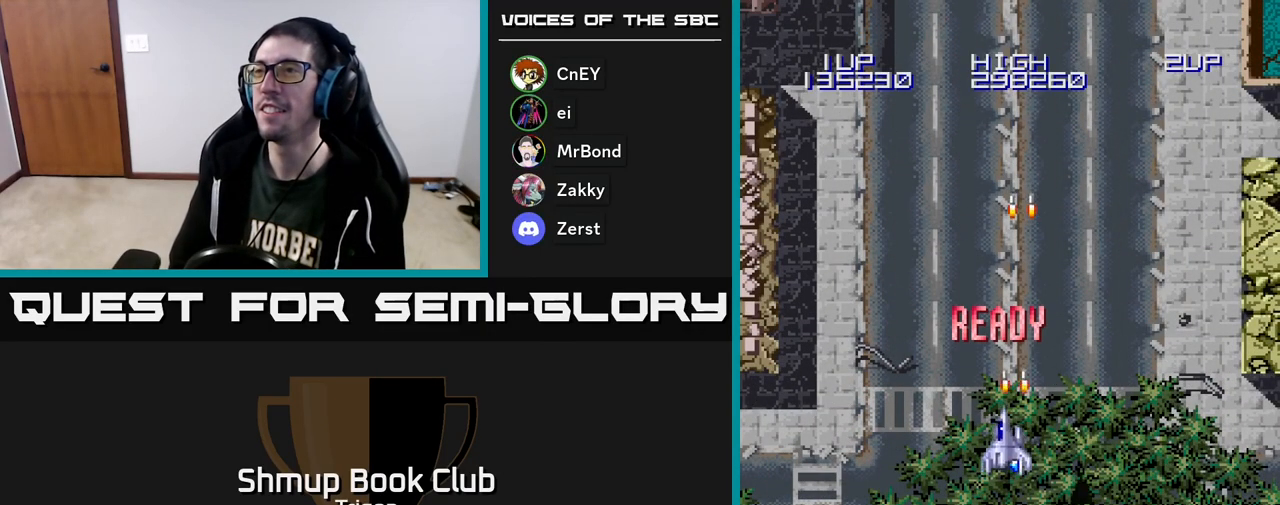
{"buttons": ["A"], "right_stick": "center", "events": [[50, "DPAD_LEFT", "up"], [67, "A", "up"], [133, "A", "down"], [133, "DPAD_UP", "up"], [283, "A", "up"], [417, "DPAD_RIGHT", "down"], [433, "A", "down"], [467, "DPAD_RIGHT", "up"]]}
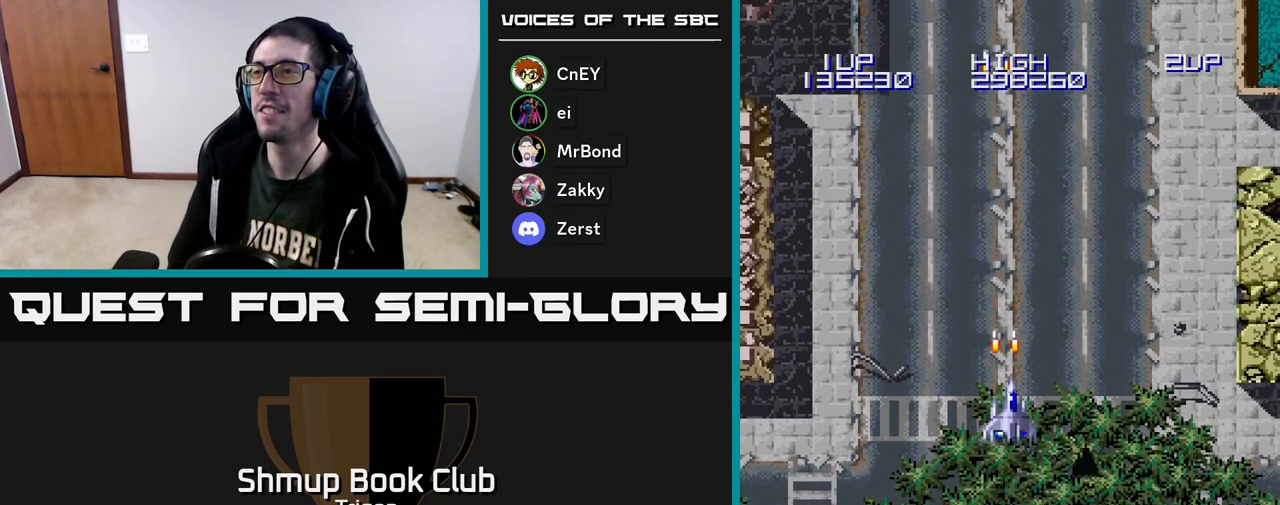
{"buttons": ["A"], "right_stick": "center", "events": [[83, "A", "up"], [167, "A", "down"], [317, "A", "up"], [383, "A", "down"]]}
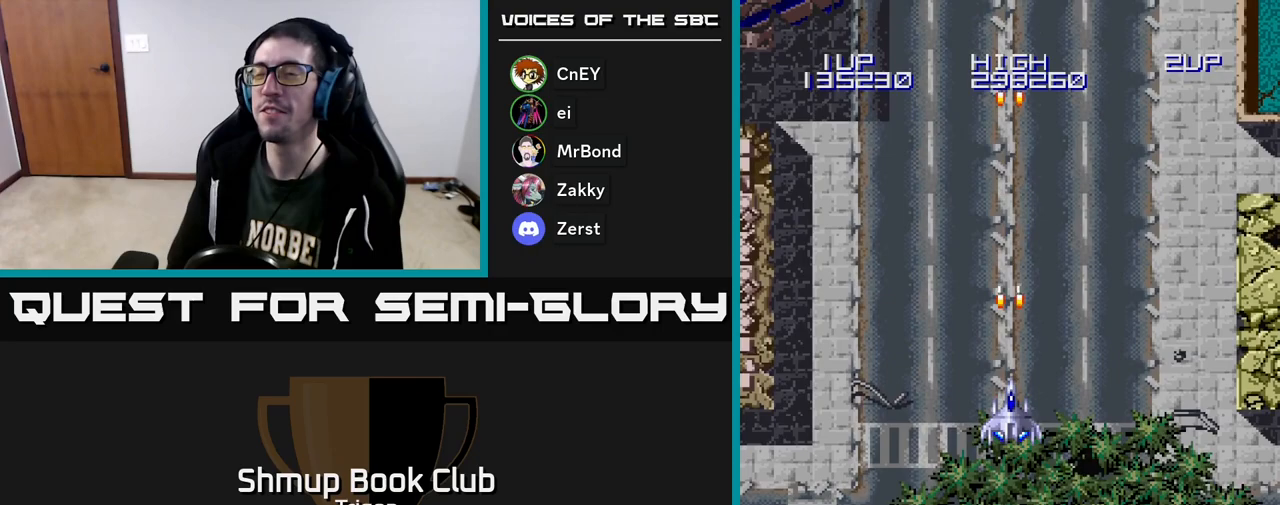
{"buttons": ["A"], "right_stick": "center", "events": [[50, "A", "up"], [167, "A", "down"], [350, "A", "up"], [417, "A", "down"]]}
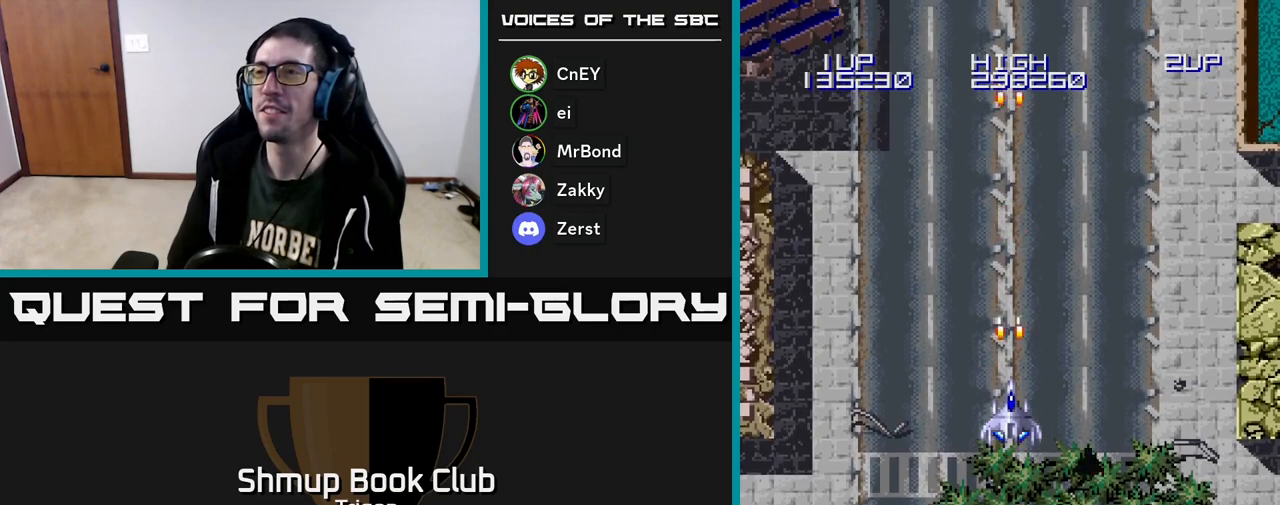
{"buttons": ["A"], "right_stick": "center", "events": [[83, "A", "up"], [167, "A", "down"], [333, "A", "up"], [417, "A", "down"]]}
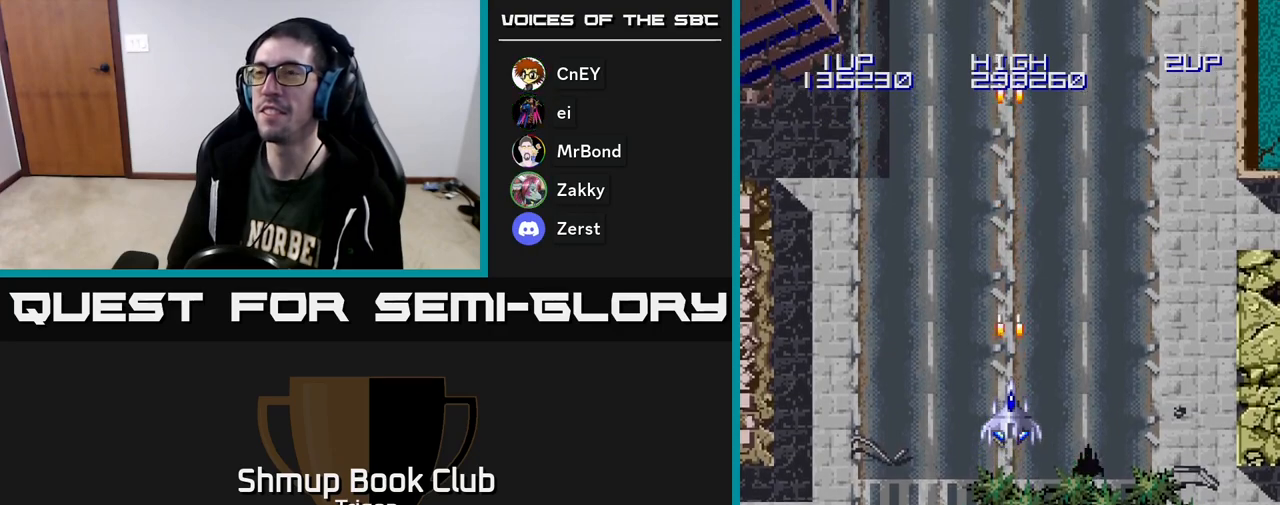
{"buttons": ["A"], "right_stick": "center", "events": [[83, "A", "up"], [167, "A", "down"], [350, "A", "up"], [450, "A", "down"]]}
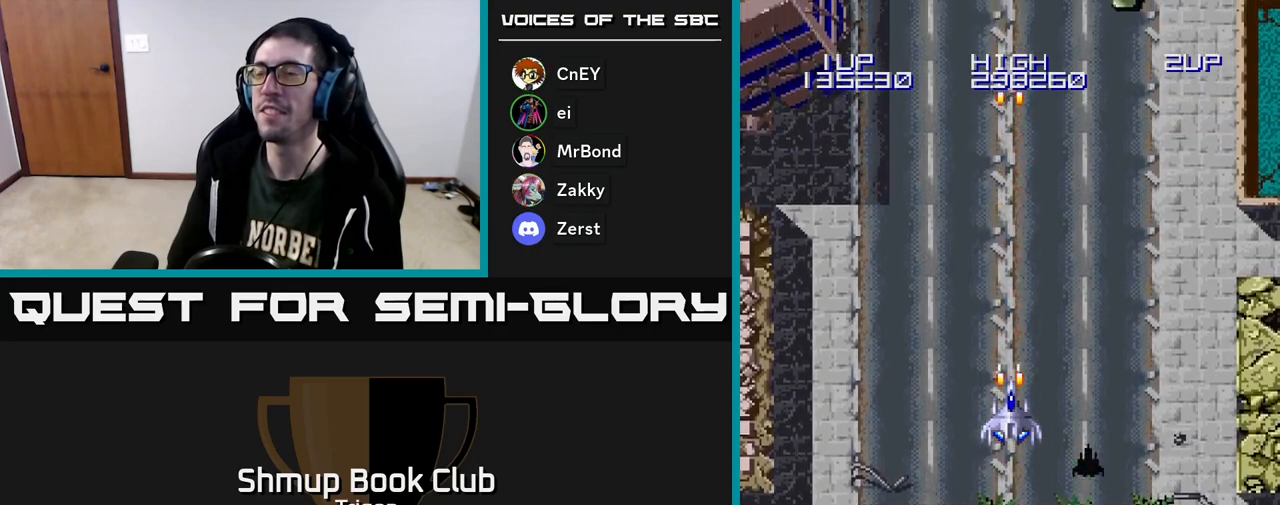
{"buttons": ["DPAD_LEFT"], "right_stick": "center", "events": [[133, "A", "up"], [483, "DPAD_LEFT", "down"]]}
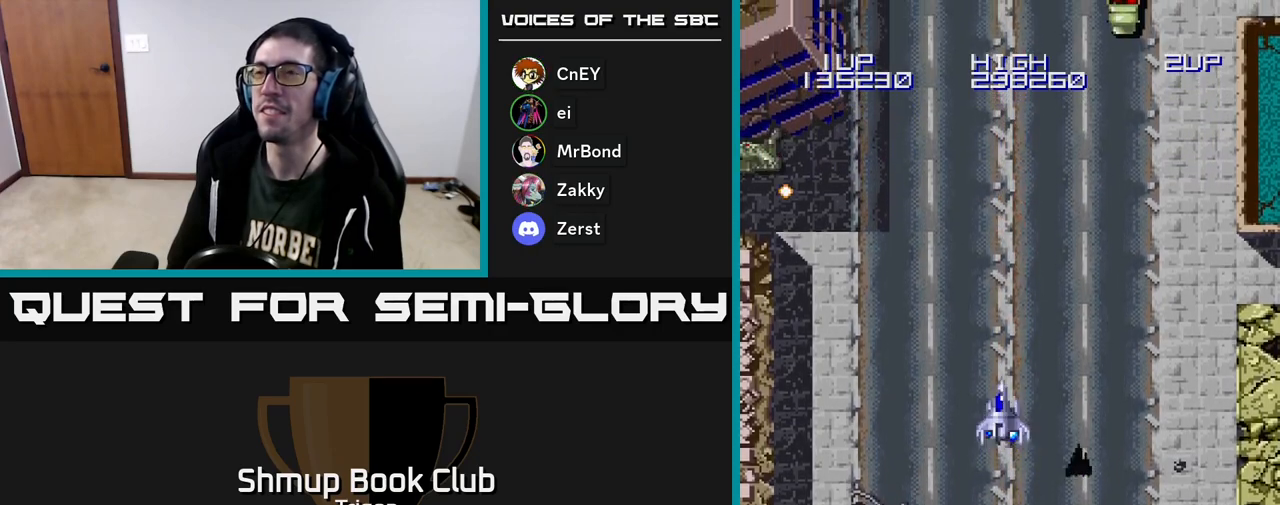
{"buttons": ["A", "DPAD_LEFT"], "right_stick": "center", "events": [[483, "A", "down"]]}
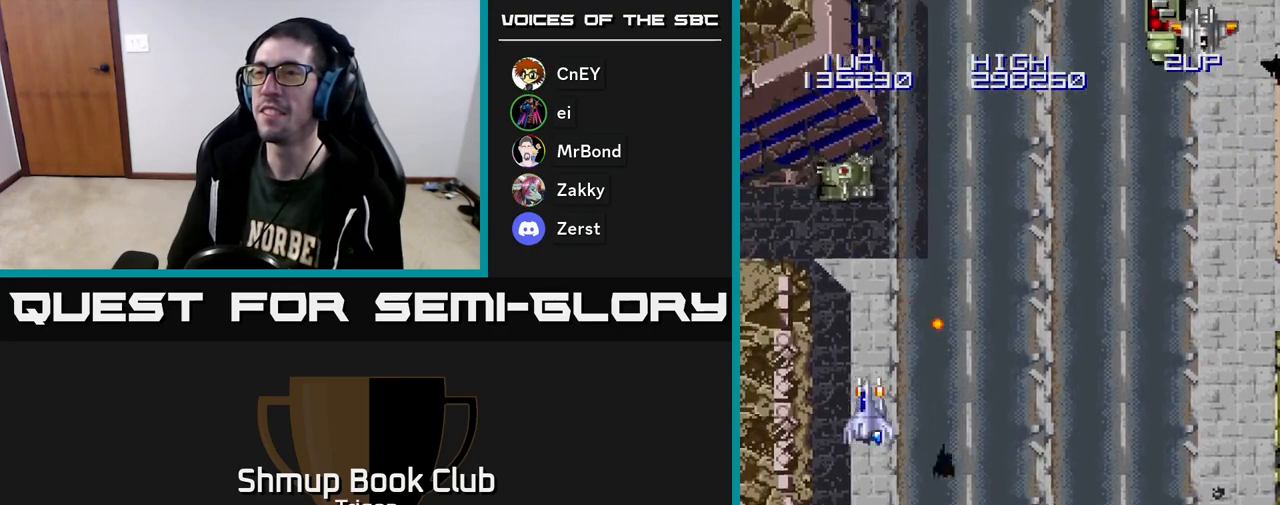
{"buttons": ["DPAD_RIGHT"], "right_stick": "center", "events": [[83, "A", "up"], [100, "DPAD_DOWN", "down"], [100, "DPAD_LEFT", "up"], [150, "A", "down"], [183, "DPAD_RIGHT", "down"], [200, "DPAD_DOWN", "up"], [283, "A", "up"], [350, "A", "down"], [467, "A", "up"]]}
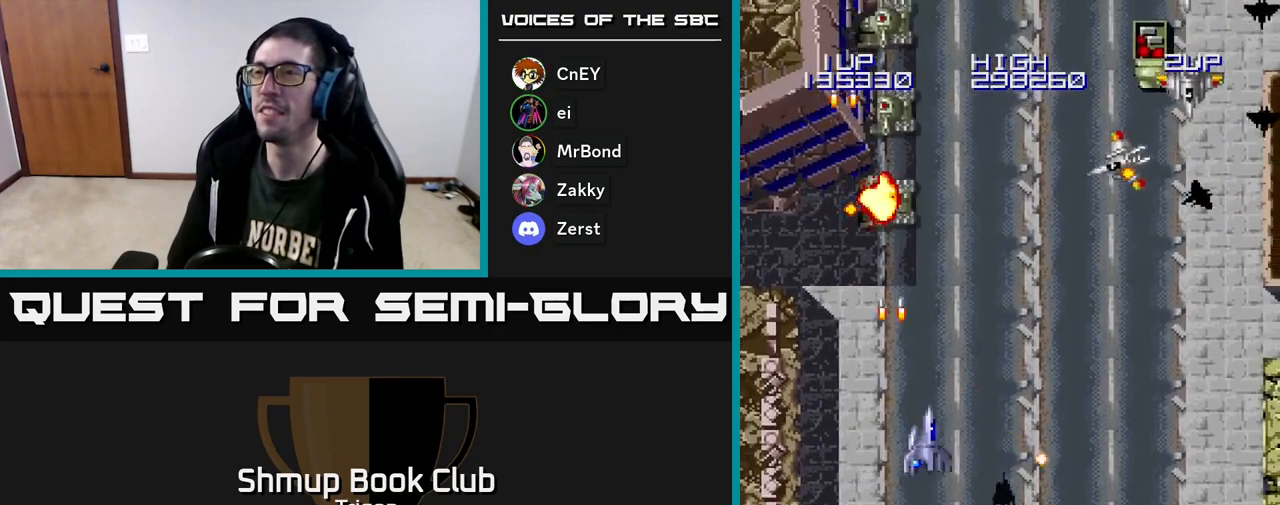
{"buttons": ["DPAD_DOWN", "DPAD_RIGHT"], "right_stick": "center", "events": [[33, "A", "down"], [150, "A", "up"], [217, "A", "down"], [317, "A", "up"], [400, "A", "down"], [483, "A", "up"], [483, "DPAD_DOWN", "down"]]}
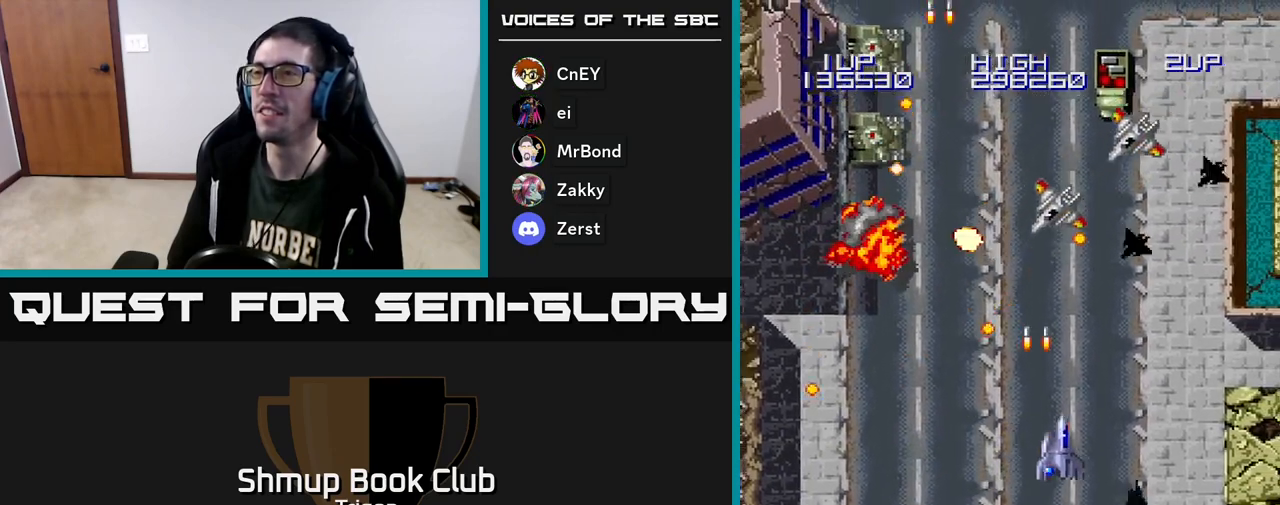
{"buttons": ["A", "DPAD_RIGHT"], "right_stick": "center", "events": [[50, "A", "down"], [67, "DPAD_DOWN", "up"], [167, "A", "up"], [233, "A", "down"], [333, "A", "up"], [400, "A", "down"]]}
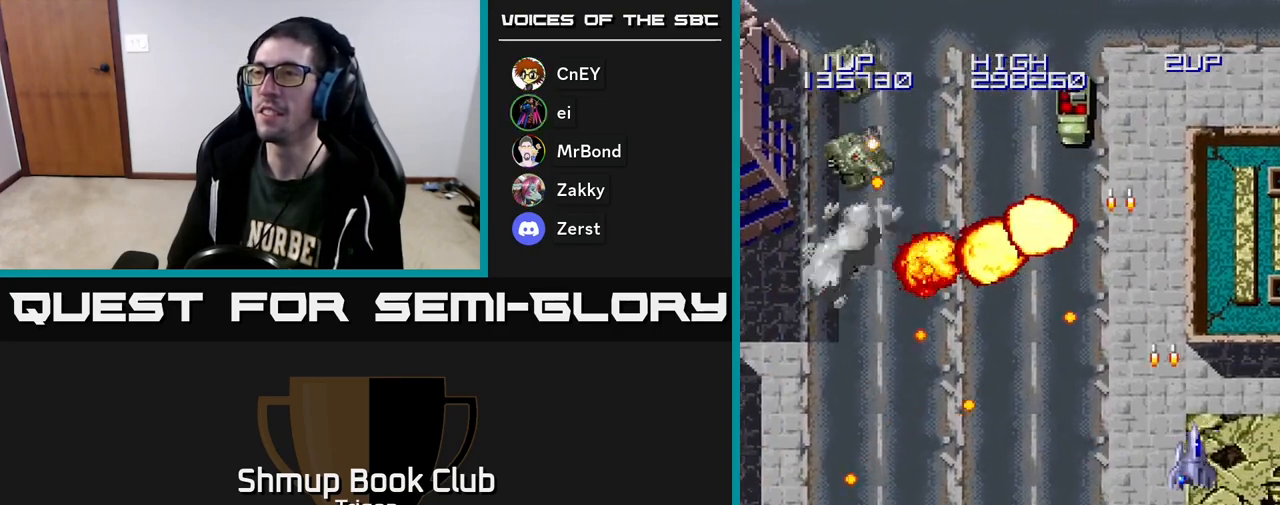
{"buttons": ["DPAD_UP", "DPAD_LEFT"], "right_stick": "center", "events": [[17, "A", "up"], [67, "DPAD_RIGHT", "up"], [67, "DPAD_UP", "down"], [183, "DPAD_LEFT", "down"], [317, "DPAD_UP", "up"], [500, "DPAD_UP", "down"]]}
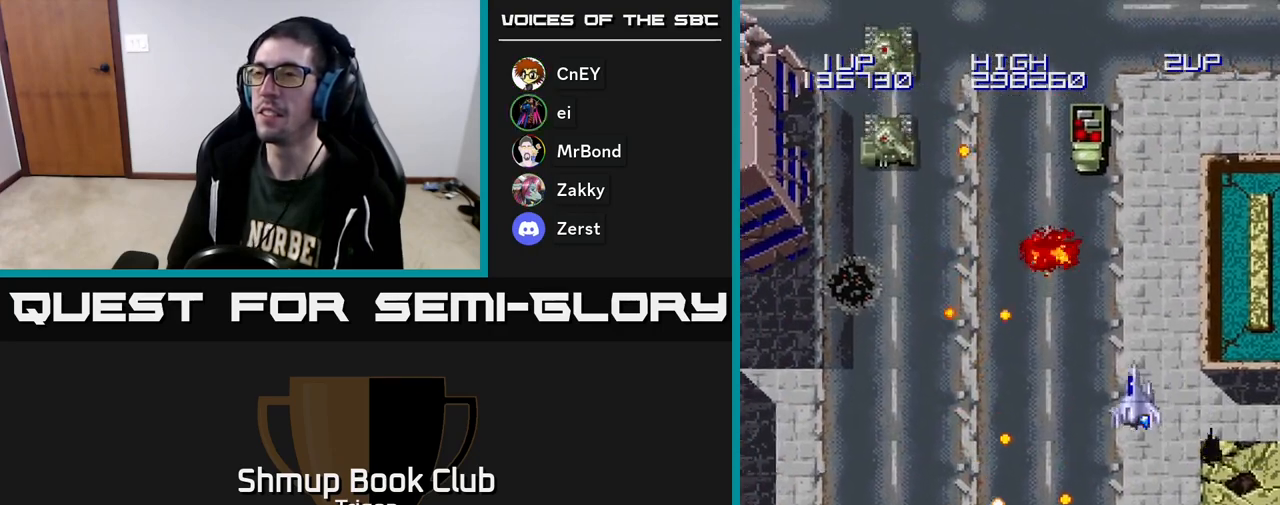
{"buttons": ["A", "DPAD_DOWN", "DPAD_LEFT"], "right_stick": "center", "events": [[67, "A", "down"], [83, "DPAD_LEFT", "up"], [183, "A", "up"], [300, "DPAD_LEFT", "down"], [300, "DPAD_UP", "up"], [333, "DPAD_DOWN", "down"], [400, "A", "down"]]}
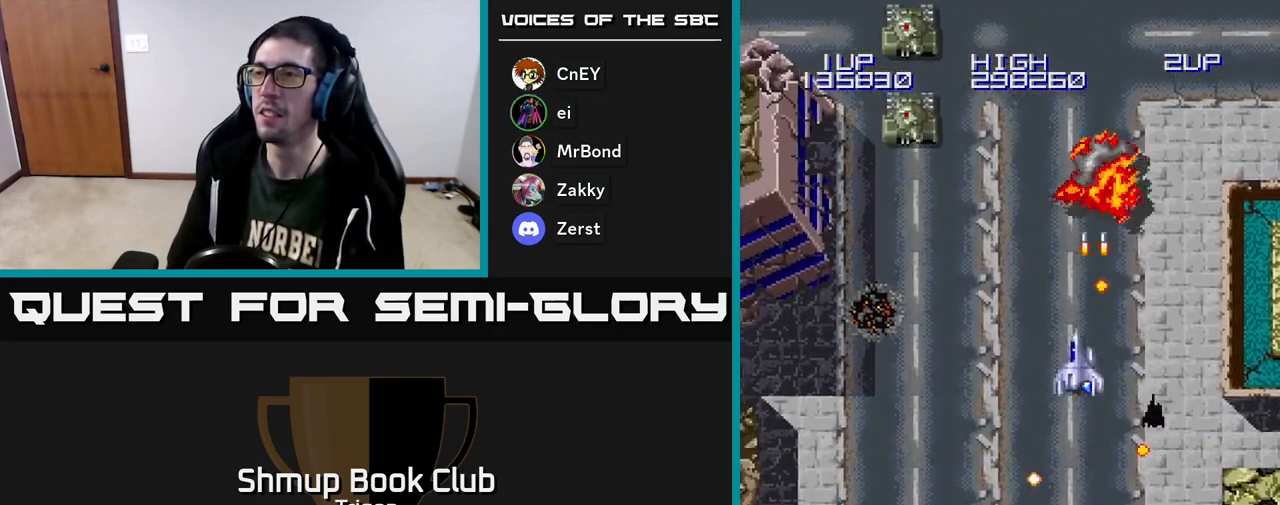
{"buttons": ["A", "DPAD_UP", "DPAD_LEFT"], "right_stick": "center", "events": [[17, "A", "up"], [117, "DPAD_DOWN", "up"], [433, "A", "down"], [500, "DPAD_UP", "down"]]}
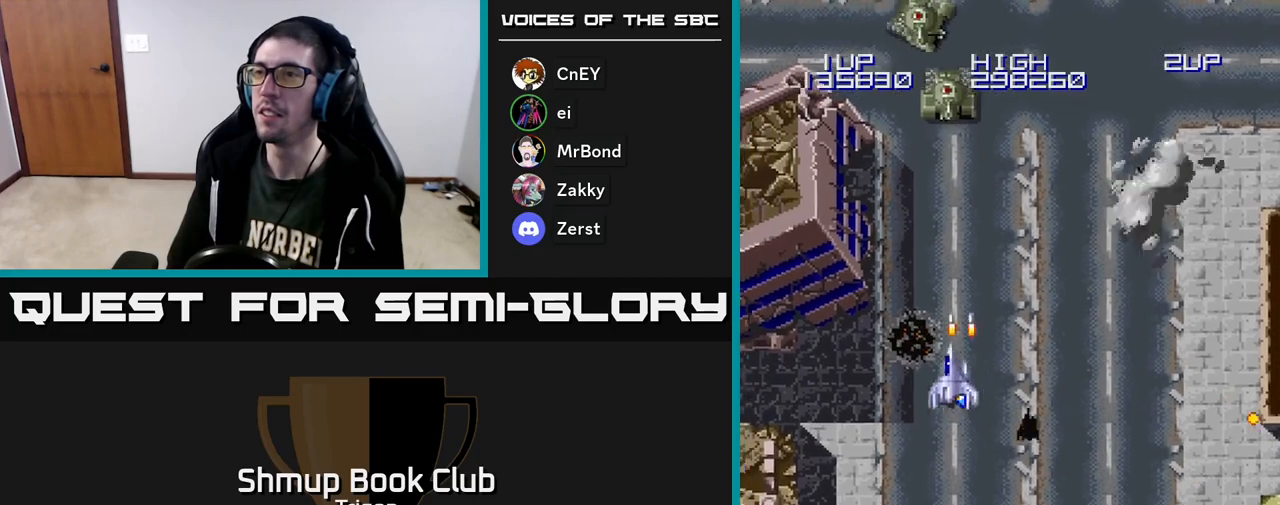
{"buttons": ["A", "DPAD_DOWN", "DPAD_LEFT"], "right_stick": "center", "events": [[33, "A", "up"], [133, "A", "down"], [217, "A", "up"], [317, "A", "down"], [400, "A", "up"], [400, "DPAD_UP", "up"], [483, "A", "down"], [483, "DPAD_DOWN", "down"]]}